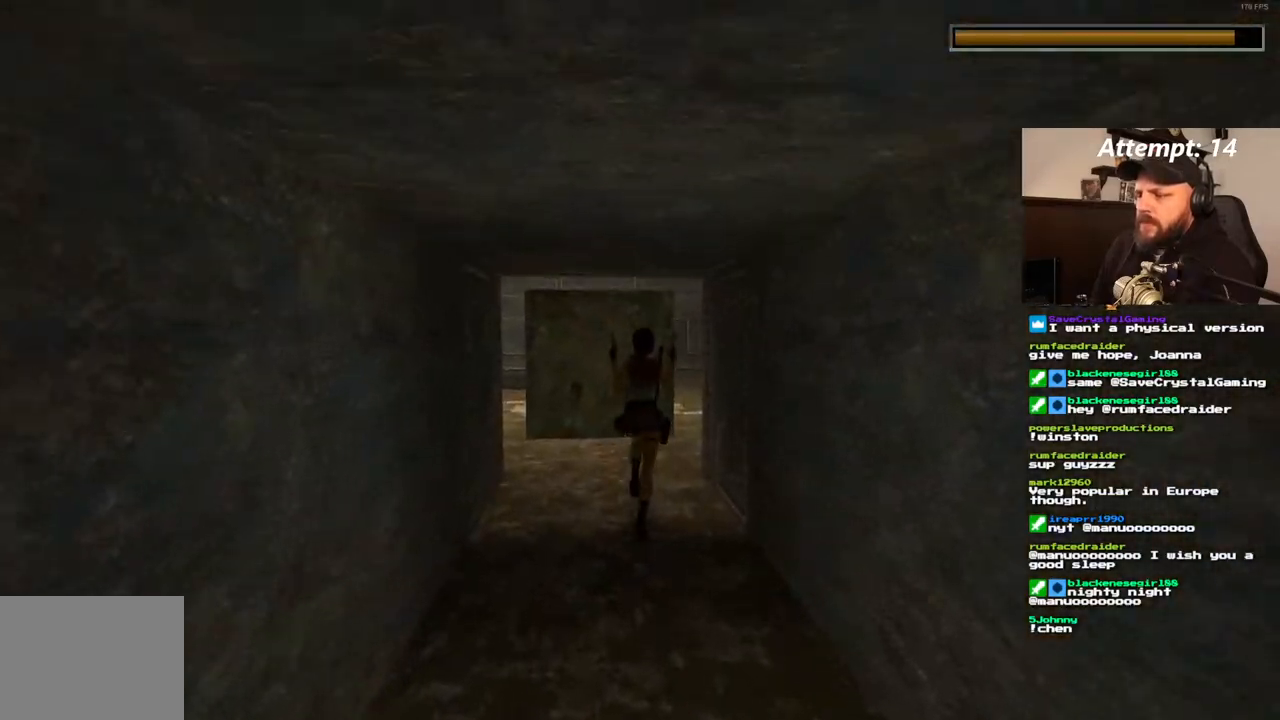
Gameplay with a controller (PlayStation layout); each line is a JSON object with the inputs held at the frame after it (dt_ms = milliseconds from this image to that frame). "events" lists button and stick changes between this image and that frame as [ms after this image, input, new state], when the widget could be followed in between. Not read: L3 R3.
{"dt_ms": 500, "buttons": ["SQUARE", "DPAD_UP"], "left_stick": "center", "right_stick": "center", "events": [[133, "DPAD_LEFT", "down"], [217, "SQUARE", "down"], [383, "DPAD_LEFT", "up"]]}
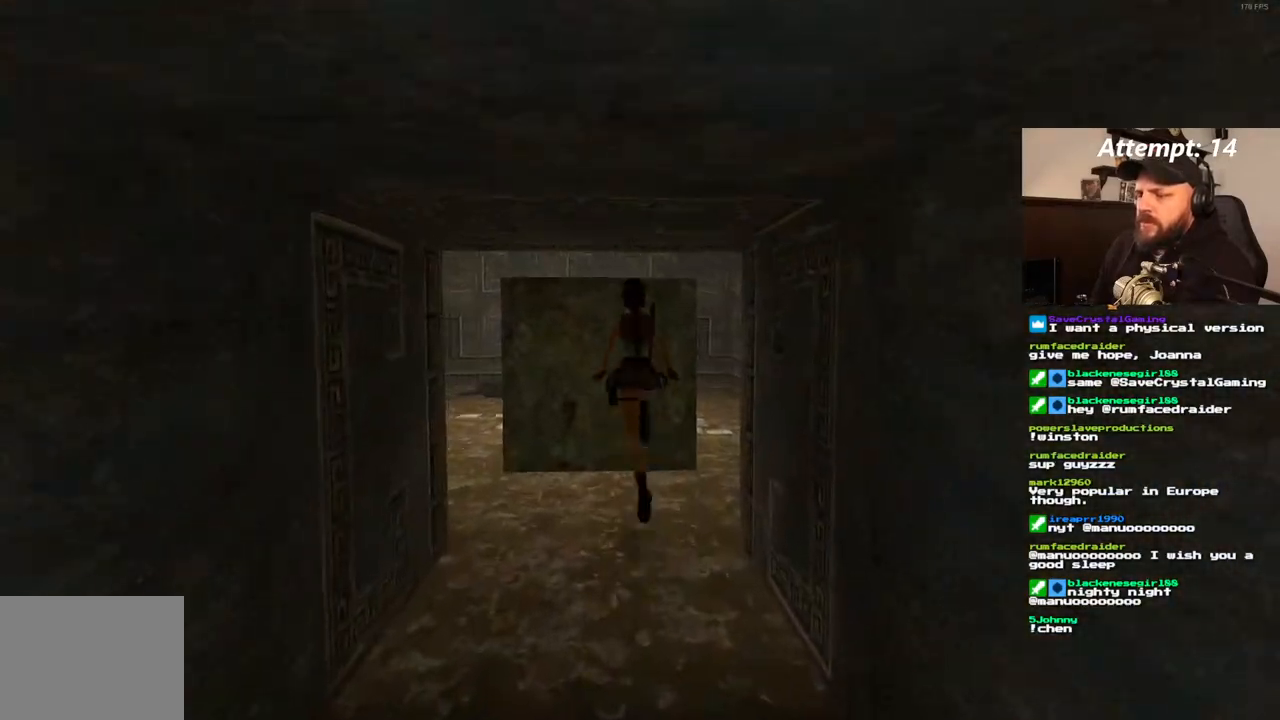
{"dt_ms": 500, "buttons": [], "left_stick": "center", "right_stick": "center", "events": [[133, "DPAD_RIGHT", "down"], [150, "DPAD_UP", "up"], [267, "DPAD_RIGHT", "up"], [317, "SQUARE", "up"]]}
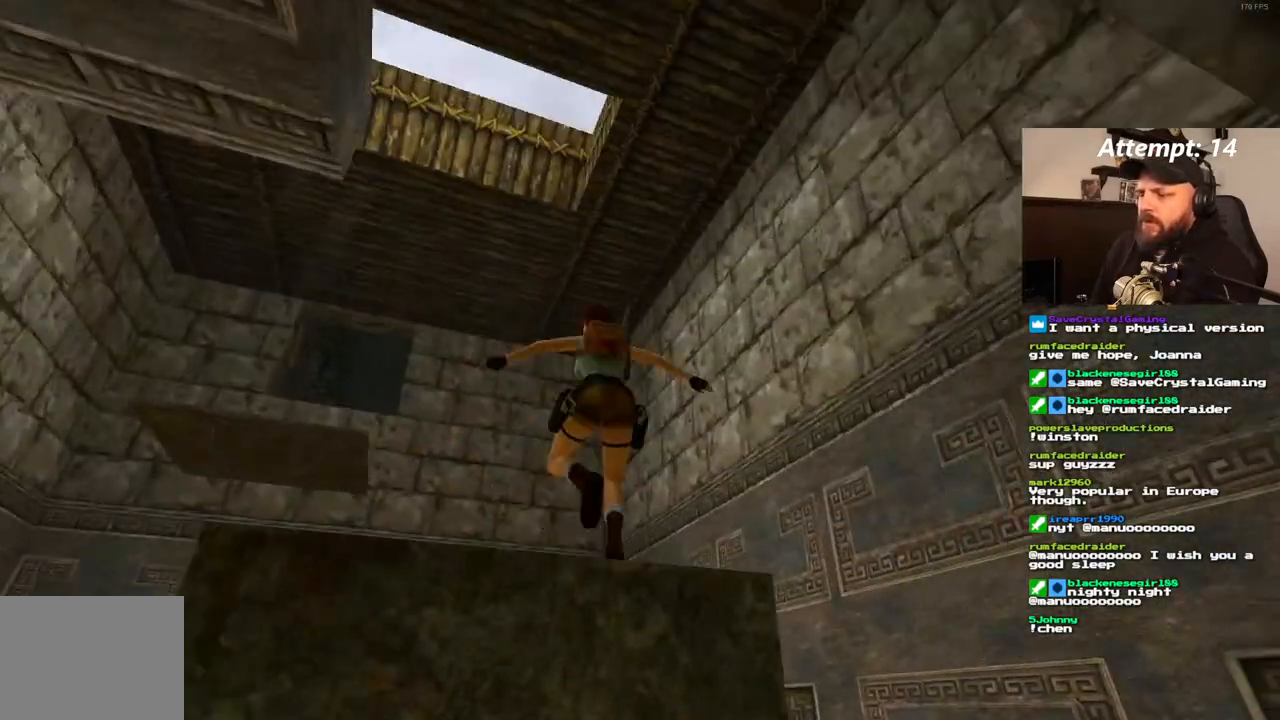
{"dt_ms": 500, "buttons": ["DPAD_LEFT"], "left_stick": "center", "right_stick": "center", "events": [[183, "DPAD_LEFT", "down"]]}
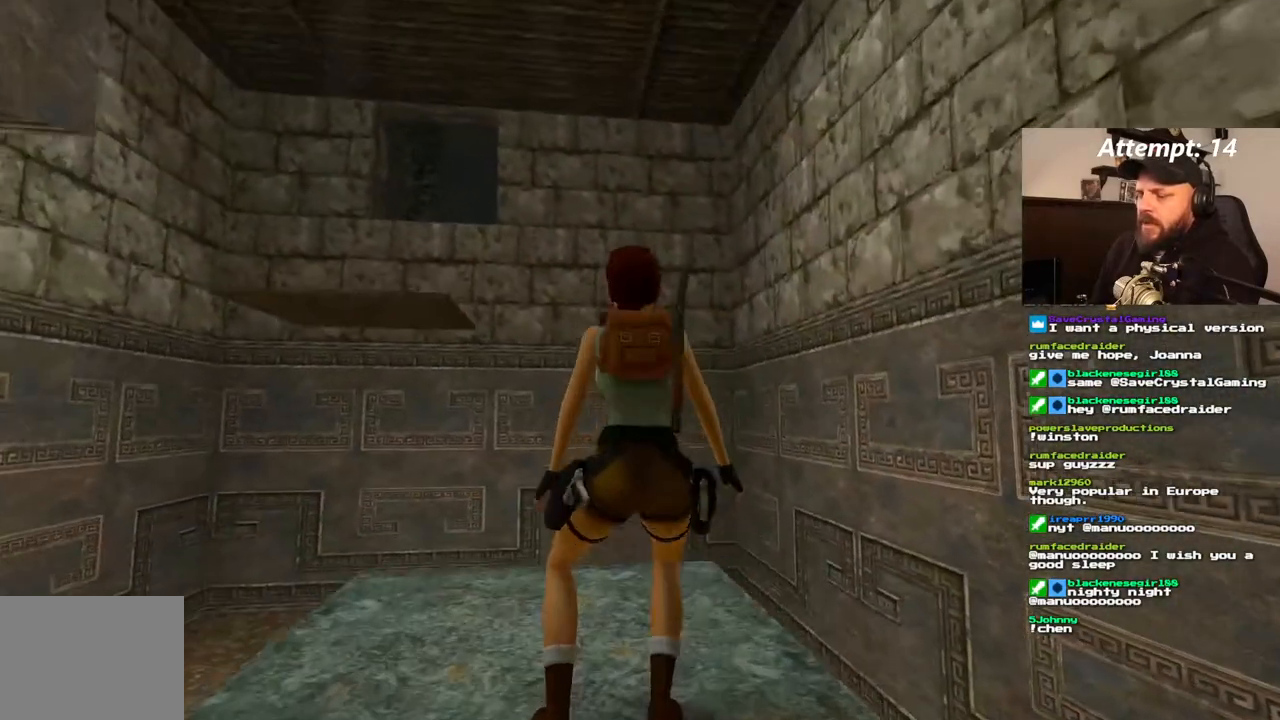
{"dt_ms": 500, "buttons": ["DPAD_RIGHT"], "left_stick": "center", "right_stick": "center", "events": [[167, "DPAD_LEFT", "up"], [283, "DPAD_RIGHT", "down"]]}
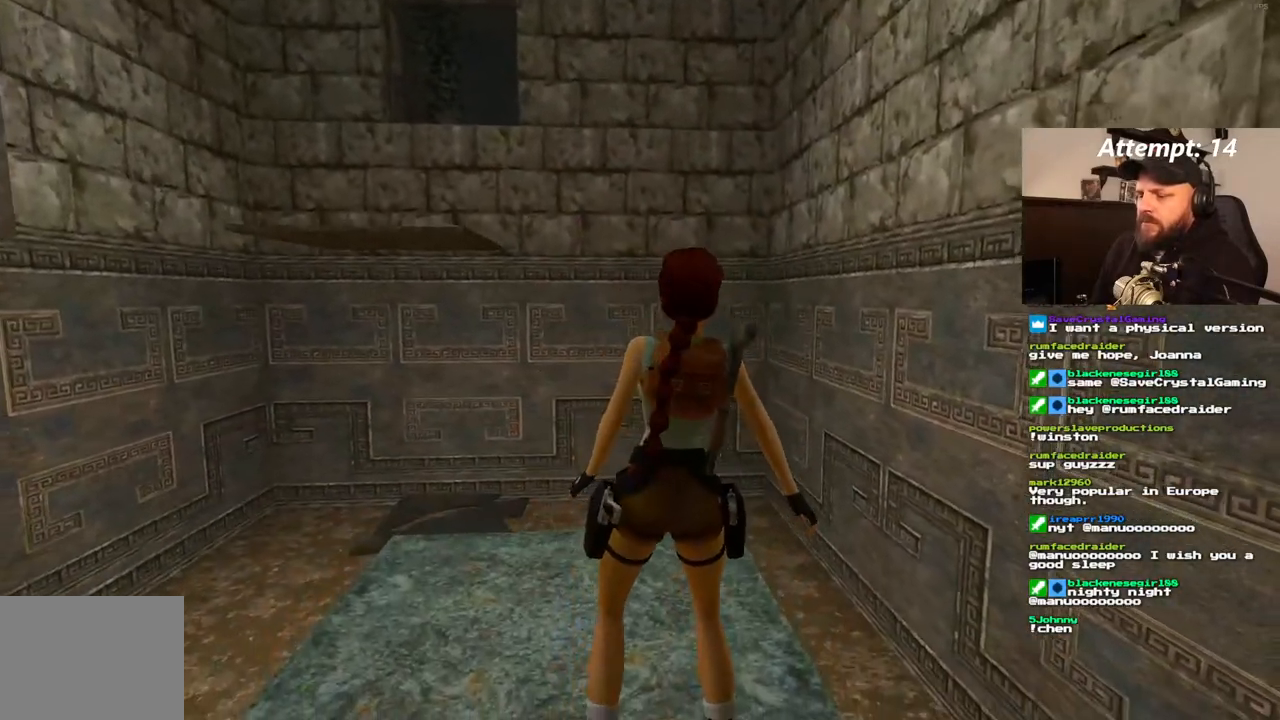
{"dt_ms": 500, "buttons": [], "left_stick": "center", "right_stick": "center", "events": [[200, "DPAD_RIGHT", "up"], [283, "DPAD_UP", "down"], [367, "DPAD_UP", "up"]]}
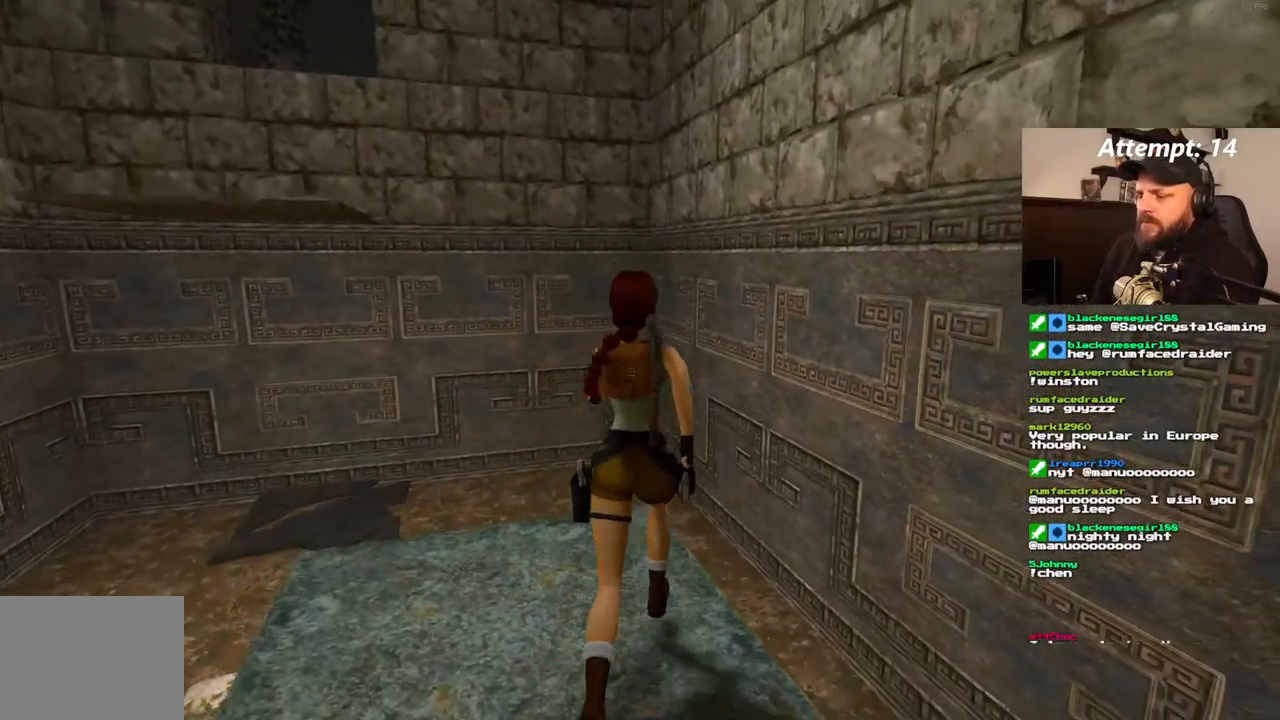
{"dt_ms": 500, "buttons": ["DPAD_LEFT"], "left_stick": "center", "right_stick": "center", "events": [[100, "DPAD_LEFT", "down"]]}
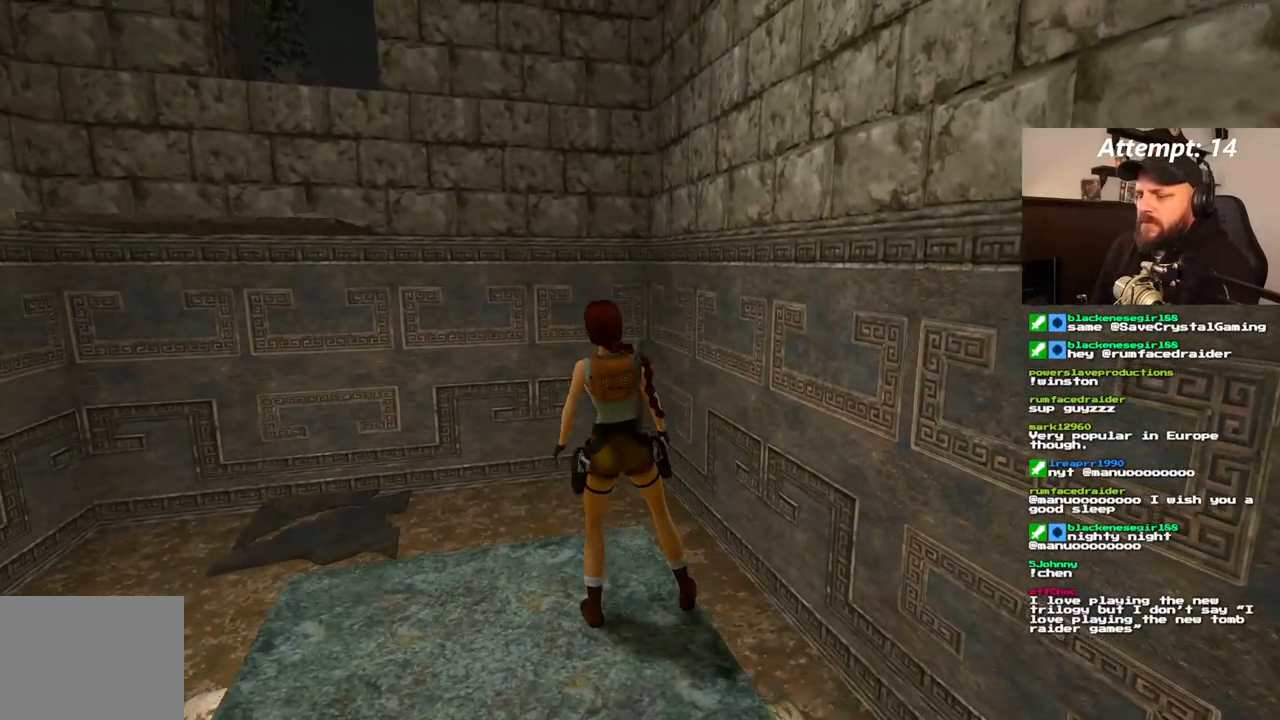
{"dt_ms": 500, "buttons": ["DPAD_LEFT"], "left_stick": "center", "right_stick": "center", "events": []}
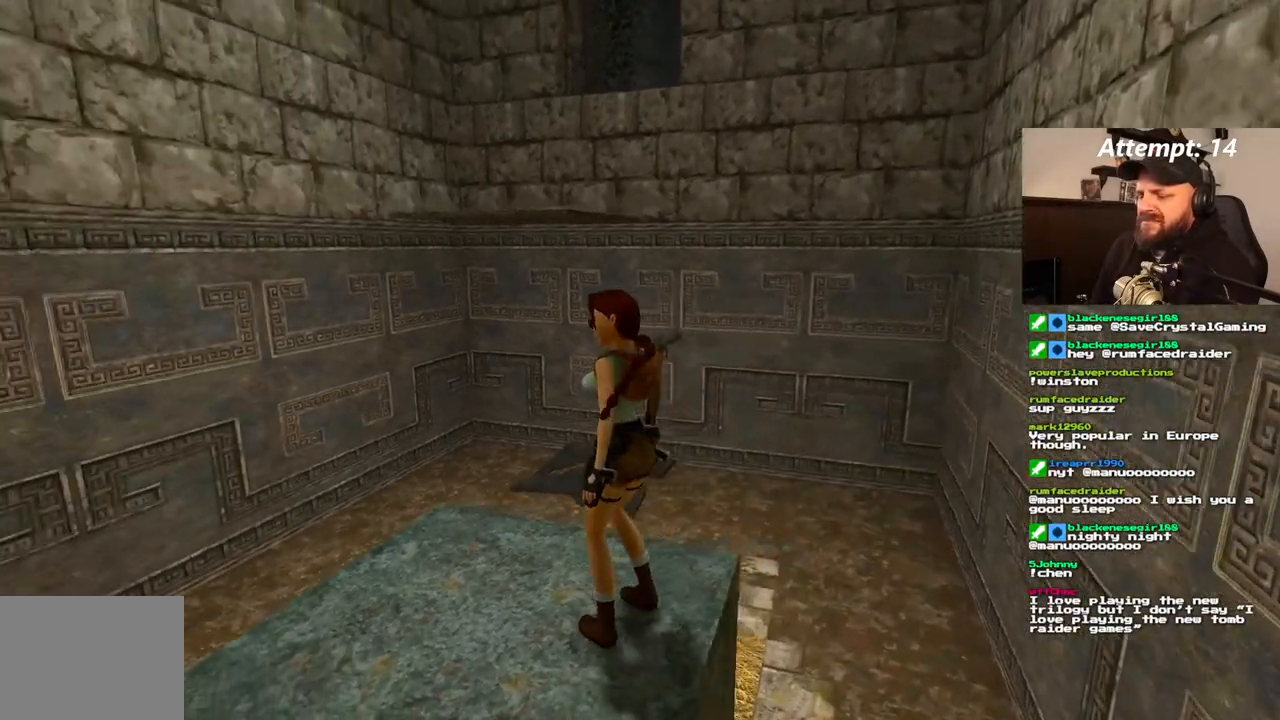
{"dt_ms": 500, "buttons": [], "left_stick": "center", "right_stick": "center", "events": [[283, "DPAD_LEFT", "up"]]}
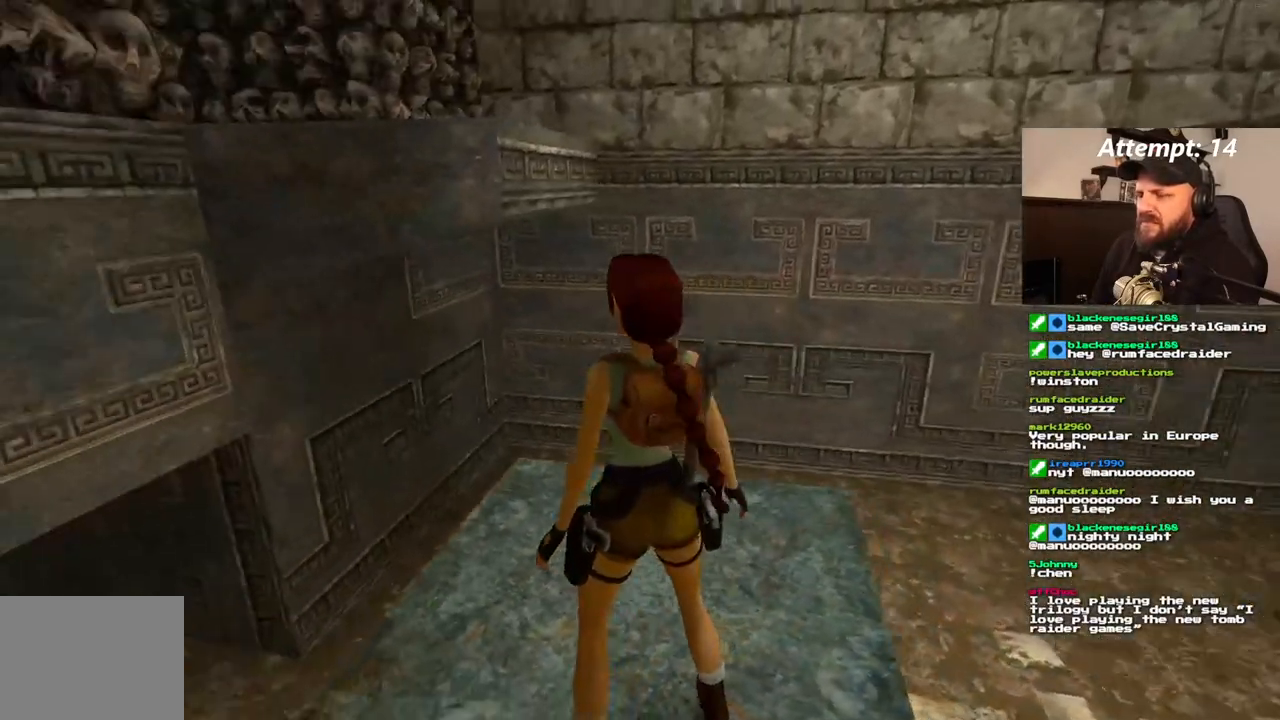
{"dt_ms": 500, "buttons": ["SQUARE", "DPAD_UP"], "left_stick": "center", "right_stick": "center", "events": [[50, "DPAD_RIGHT", "down"], [217, "DPAD_RIGHT", "up"], [350, "SQUARE", "down"], [400, "DPAD_UP", "down"]]}
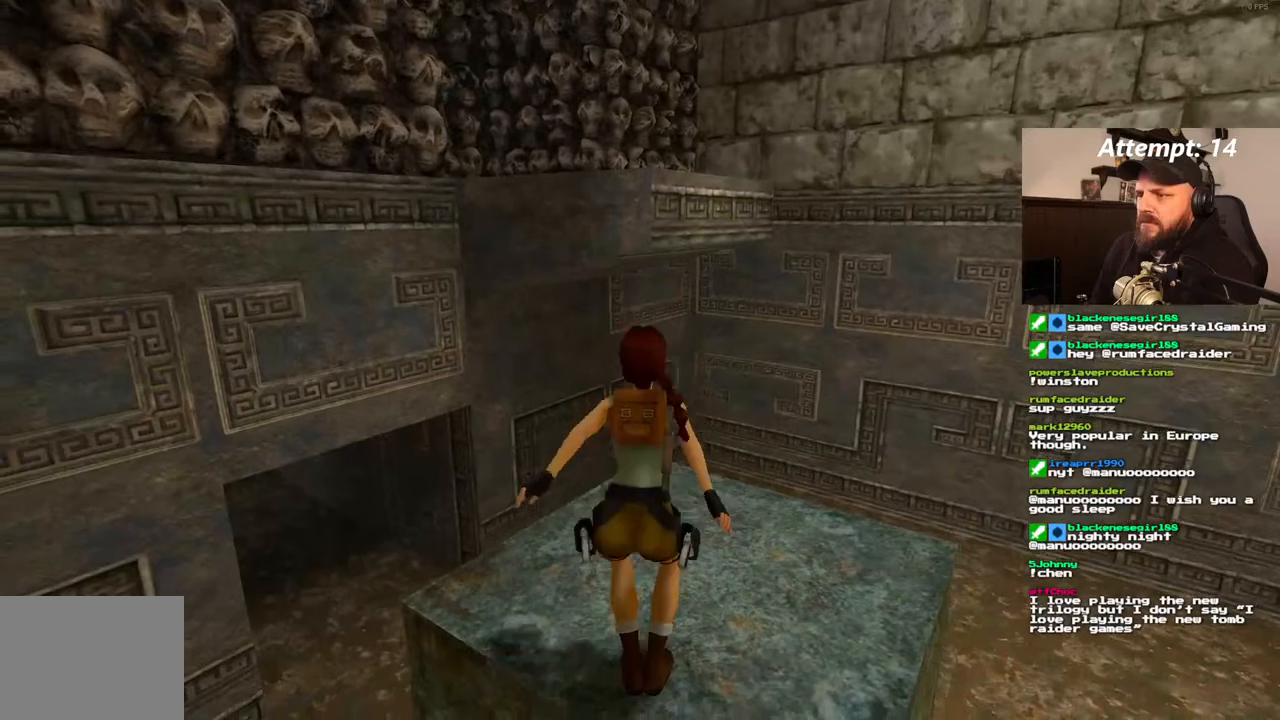
{"dt_ms": 1000, "buttons": ["DPAD_UP", "DPAD_LEFT"], "left_stick": "center", "right_stick": "center"}
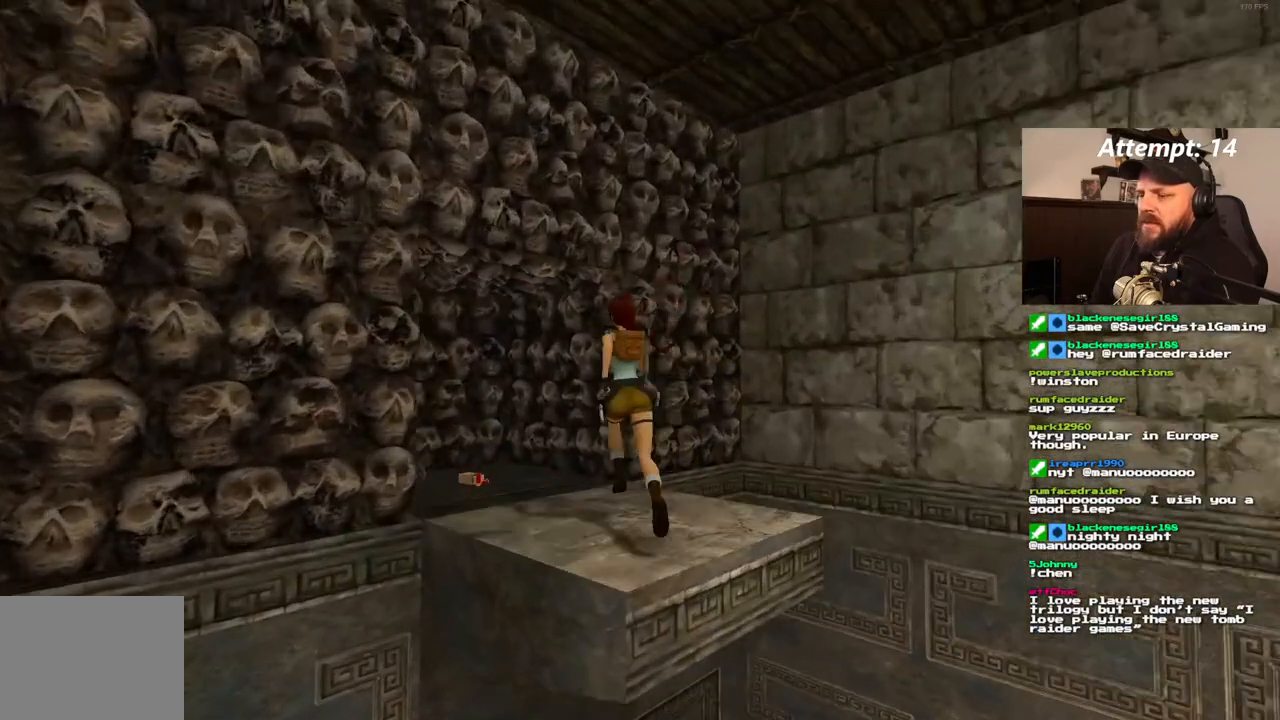
{"dt_ms": 500, "buttons": [], "left_stick": "center", "right_stick": "center"}
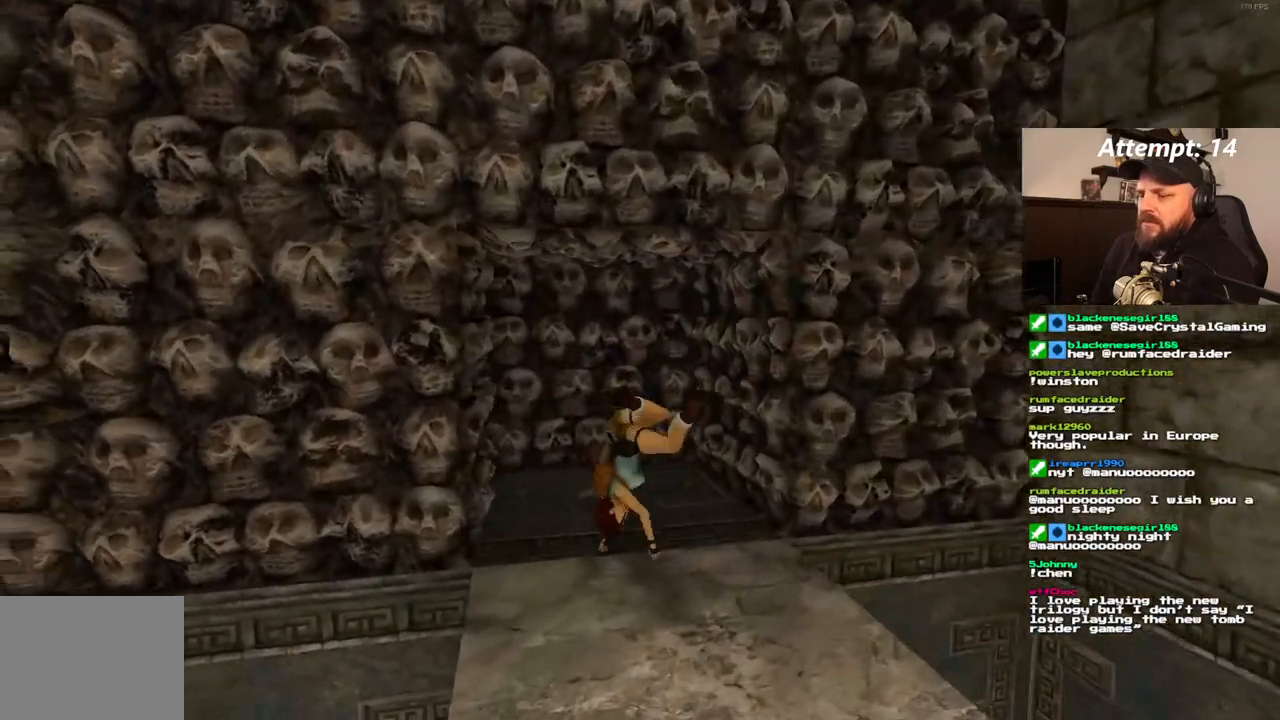
{"dt_ms": 1000, "buttons": [], "left_stick": "center", "right_stick": "center"}
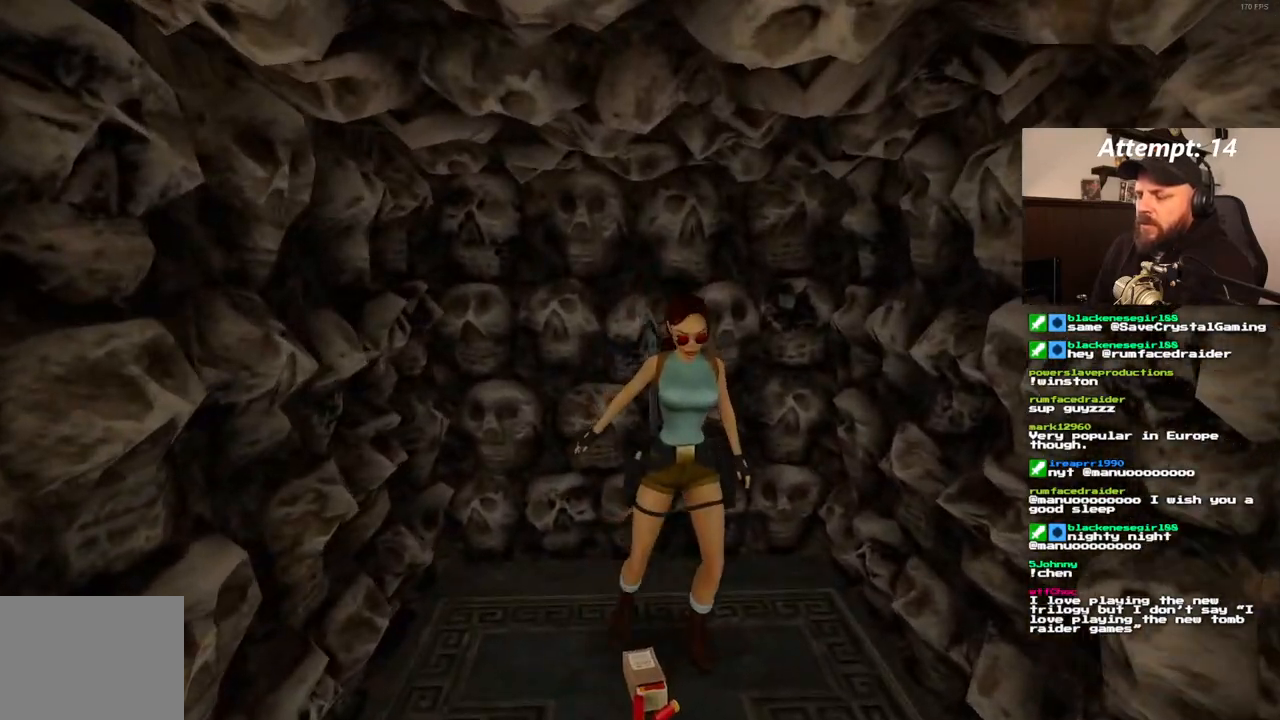
{"dt_ms": 500, "buttons": [], "left_stick": "center", "right_stick": "center", "events": []}
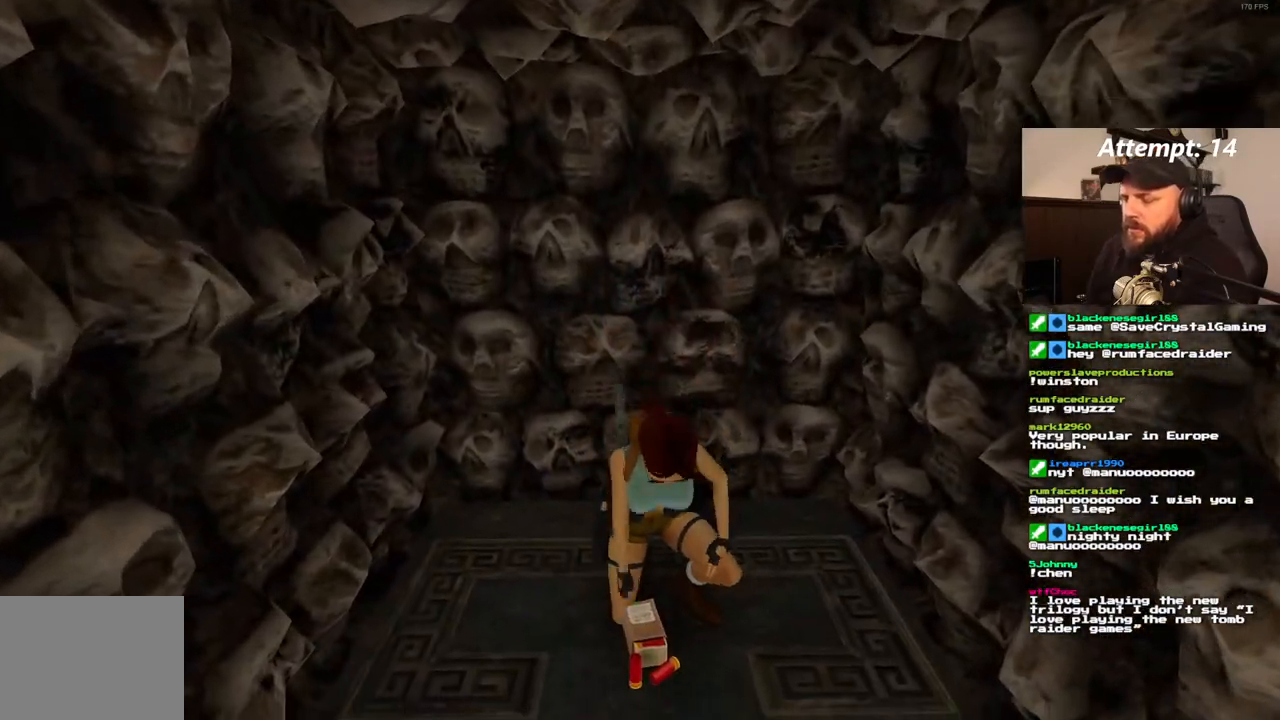
{"dt_ms": 500, "buttons": [], "left_stick": "center", "right_stick": "center", "events": []}
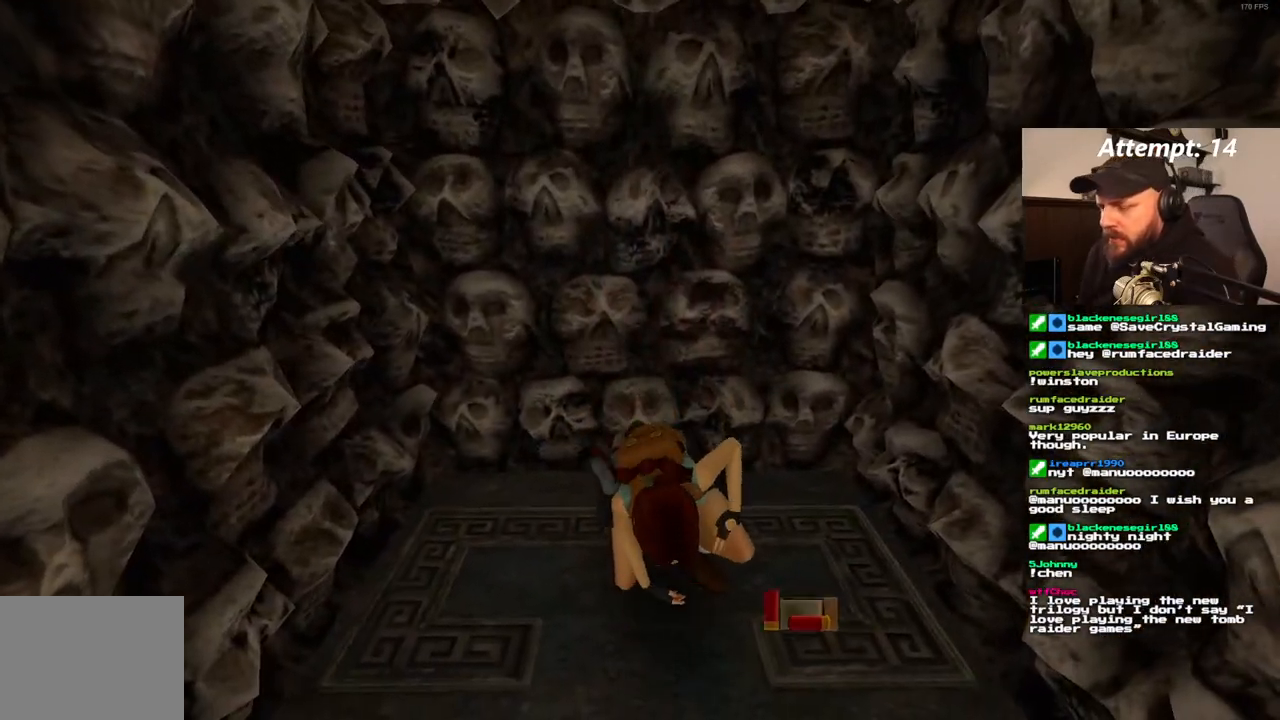
{"dt_ms": 500, "buttons": [], "left_stick": "center", "right_stick": "center", "events": []}
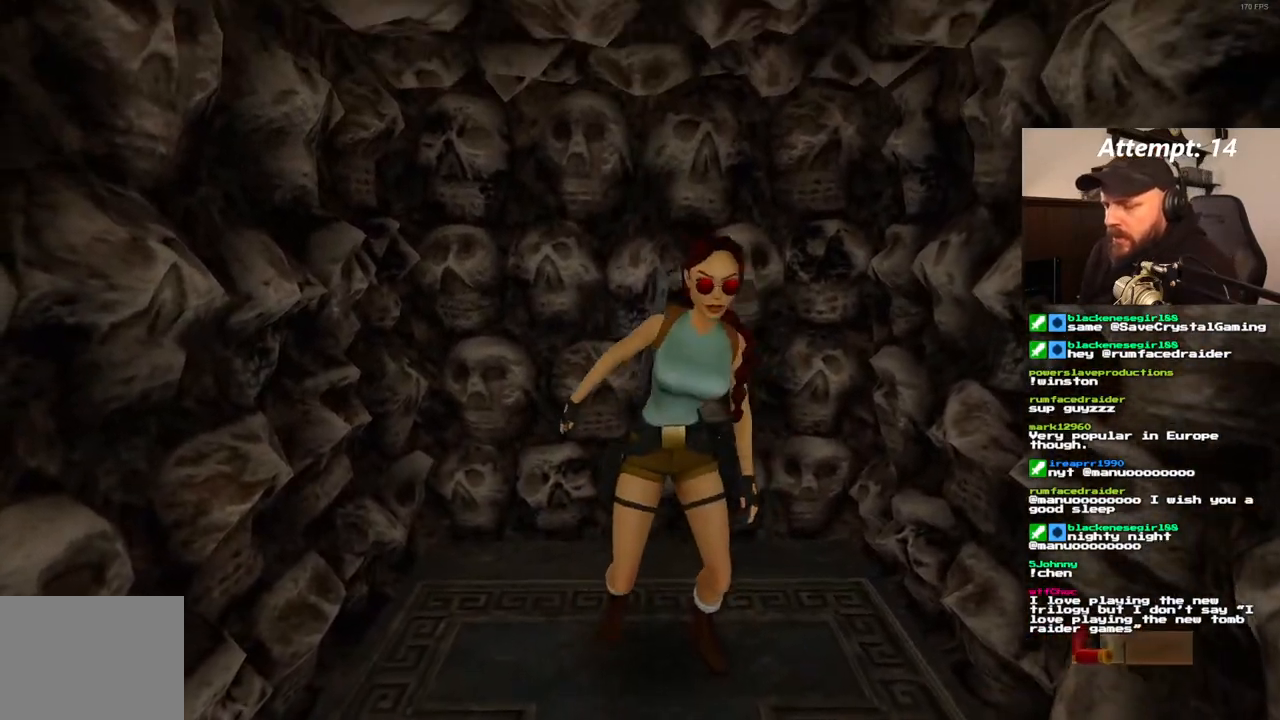
{"dt_ms": 500, "buttons": ["SQUARE", "DPAD_UP"], "left_stick": "center", "right_stick": "center", "events": [[133, "DPAD_UP", "down"], [433, "SQUARE", "down"]]}
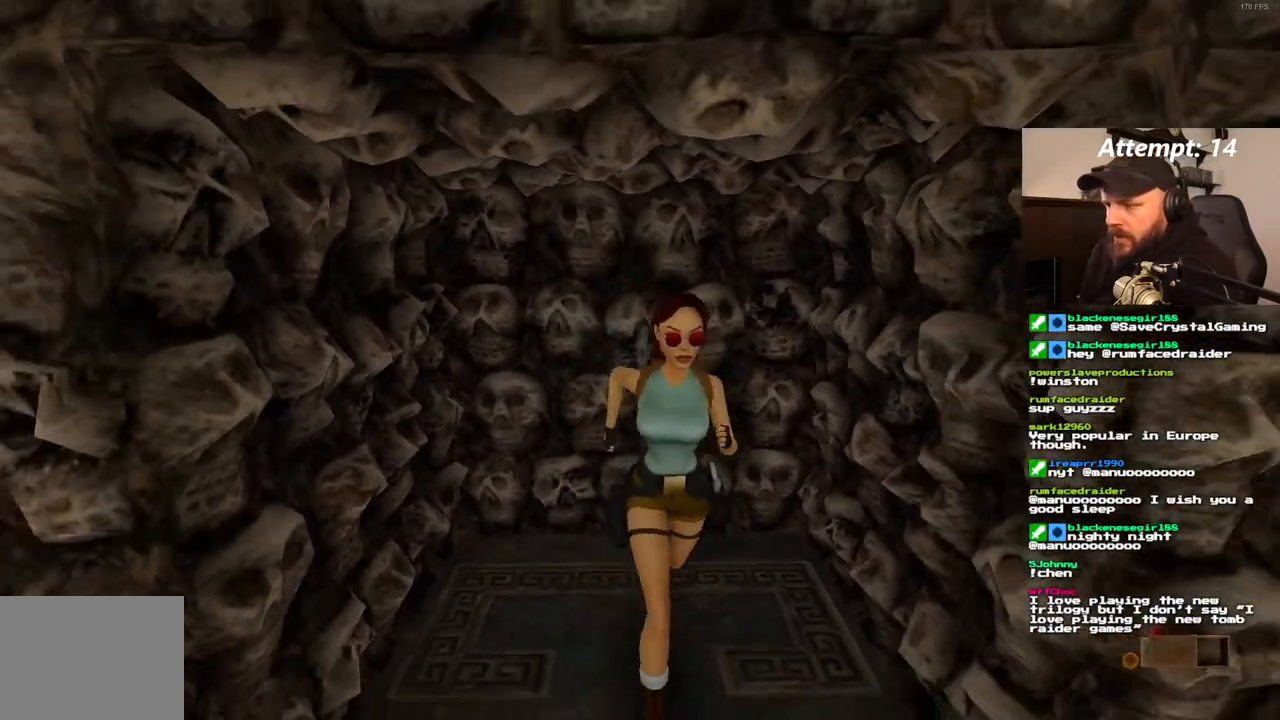
{"dt_ms": 500, "buttons": ["SQUARE", "DPAD_UP"], "left_stick": "center", "right_stick": "center"}